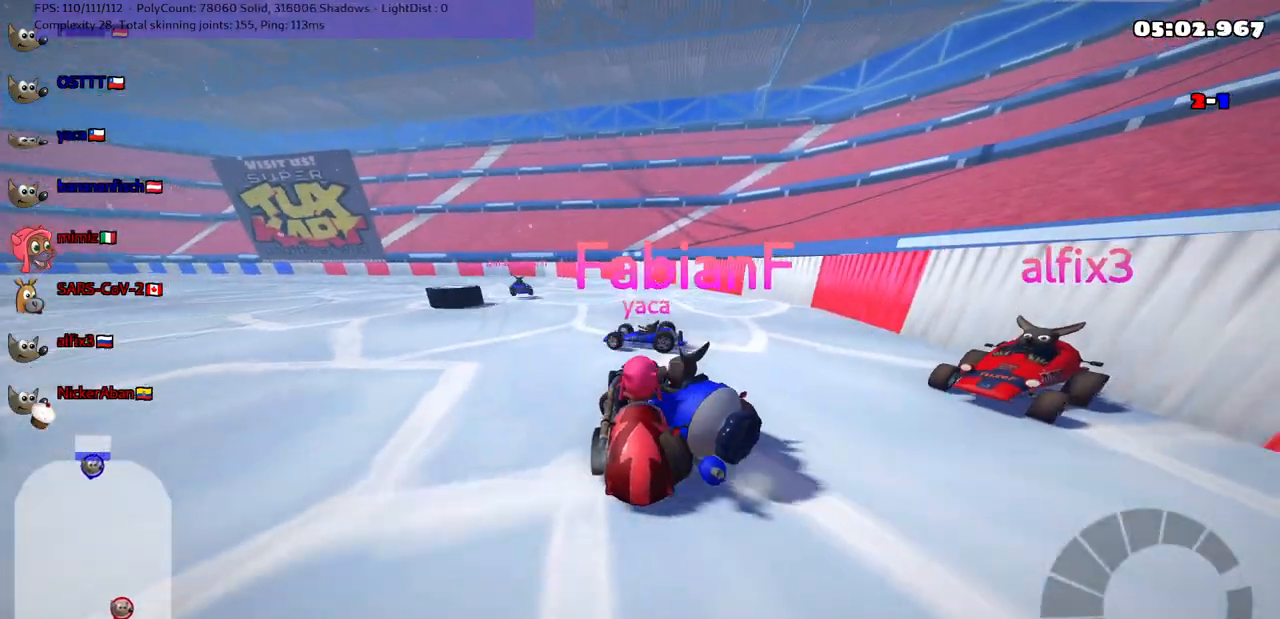
Gameplay with keyboard; each line is a JSON object with the keys held at the frame after it. "events" lists presses ("down") and releases ("up") of ".", "/", "alt_r", "b", "c", "comma", "ctrl_r", "d", "down", "f", "g", "h", "j", "k", "l", "left", "m", "n", "quote", "return", "right", "semicolon", "shift_r", "space", "super", "up" and "v" between this image and that frame as [ms after this image, input, new state], when the widget could be followed in between. No other keys are recorded. Mouse input is not recorded.
{"keys": ["down"], "events": [[83, "down", "up"], [183, "down", "down"]]}
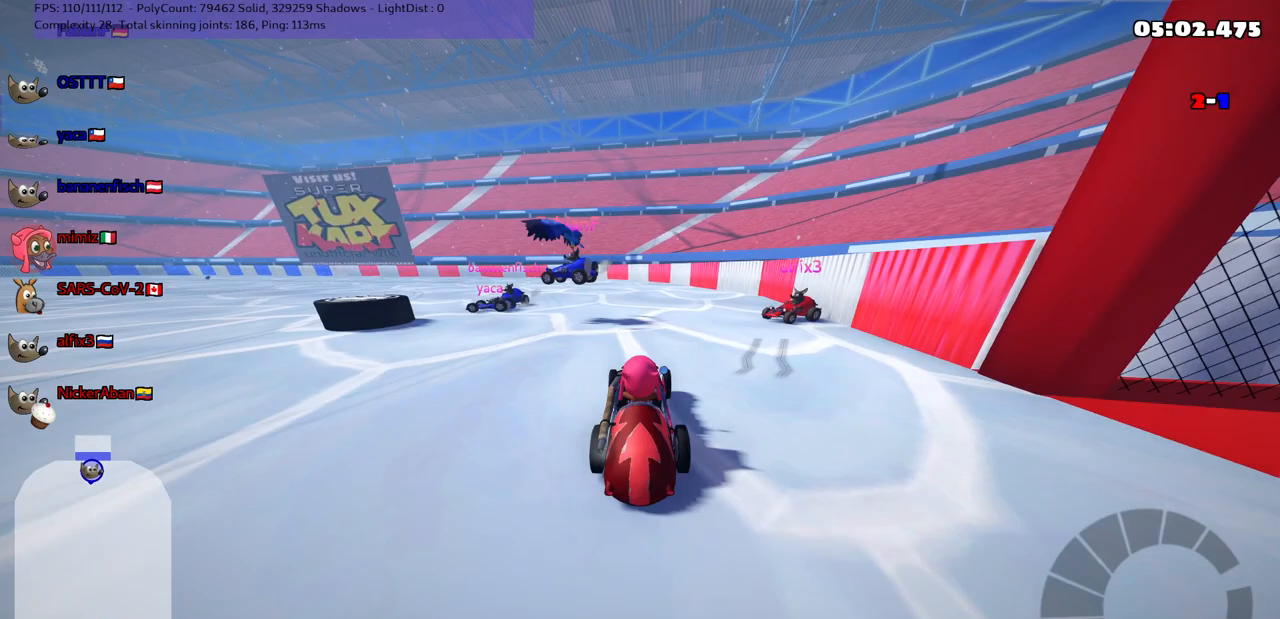
{"keys": ["down", "right"], "events": [[117, "down", "up"], [300, "down", "down"], [350, "right", "down"]]}
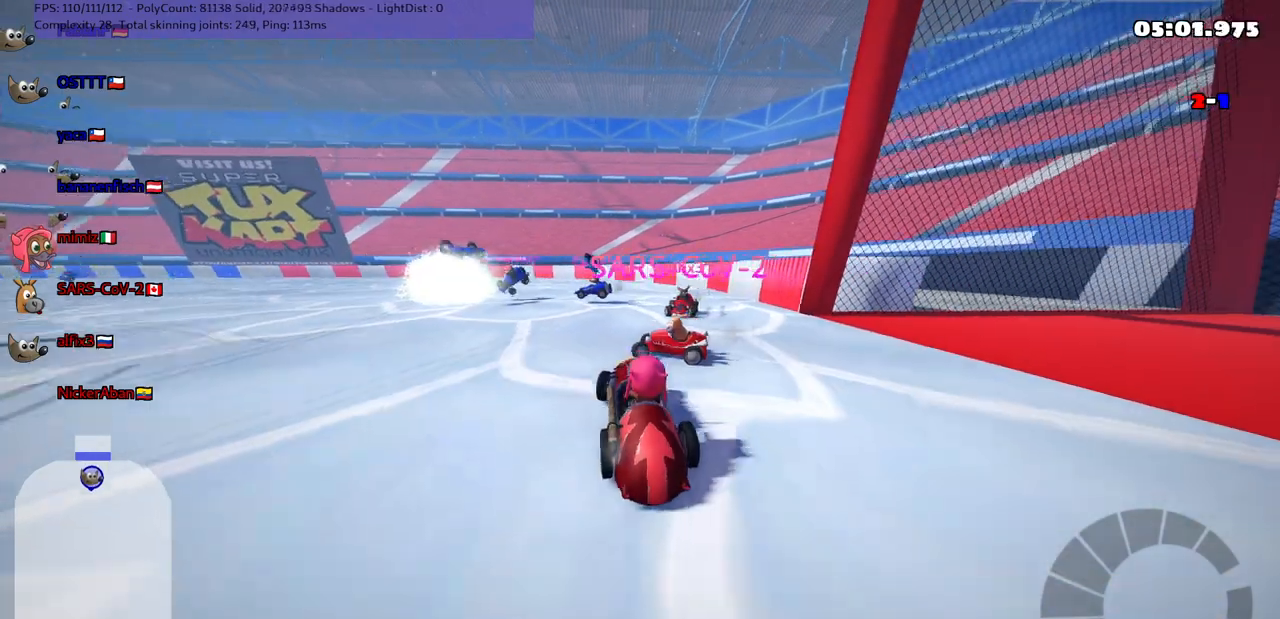
{"keys": ["up"], "events": [[367, "down", "up"], [417, "right", "up"], [467, "up", "down"]]}
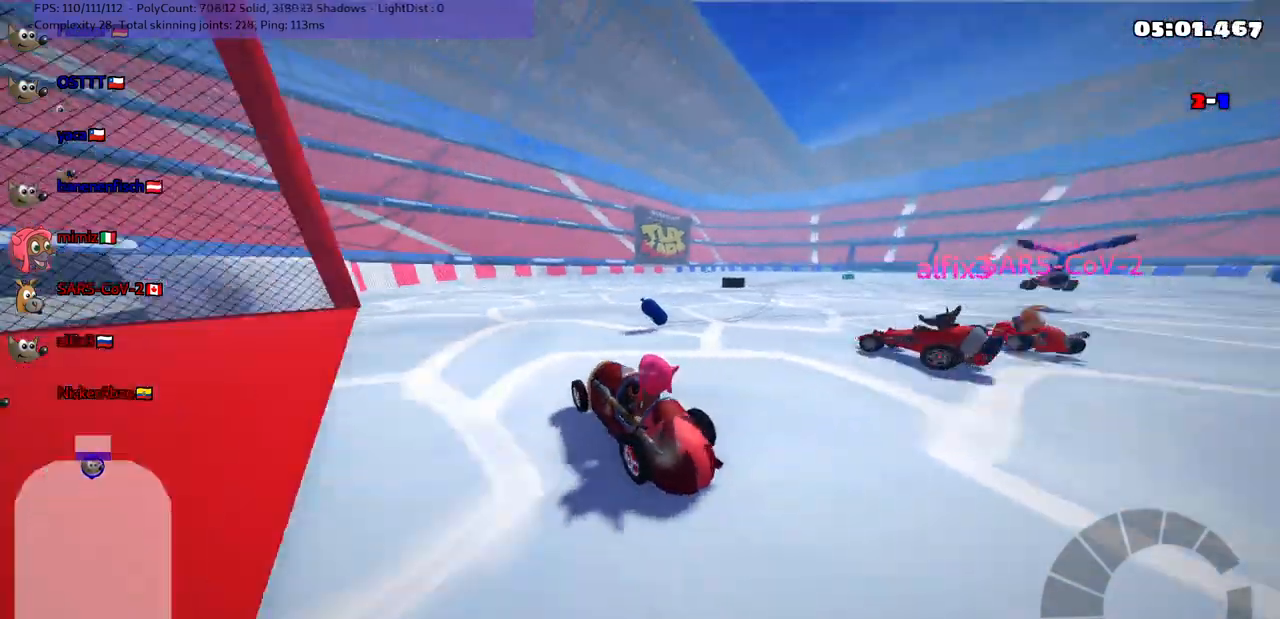
{"keys": ["right"], "events": [[350, "right", "down"], [500, "up", "up"]]}
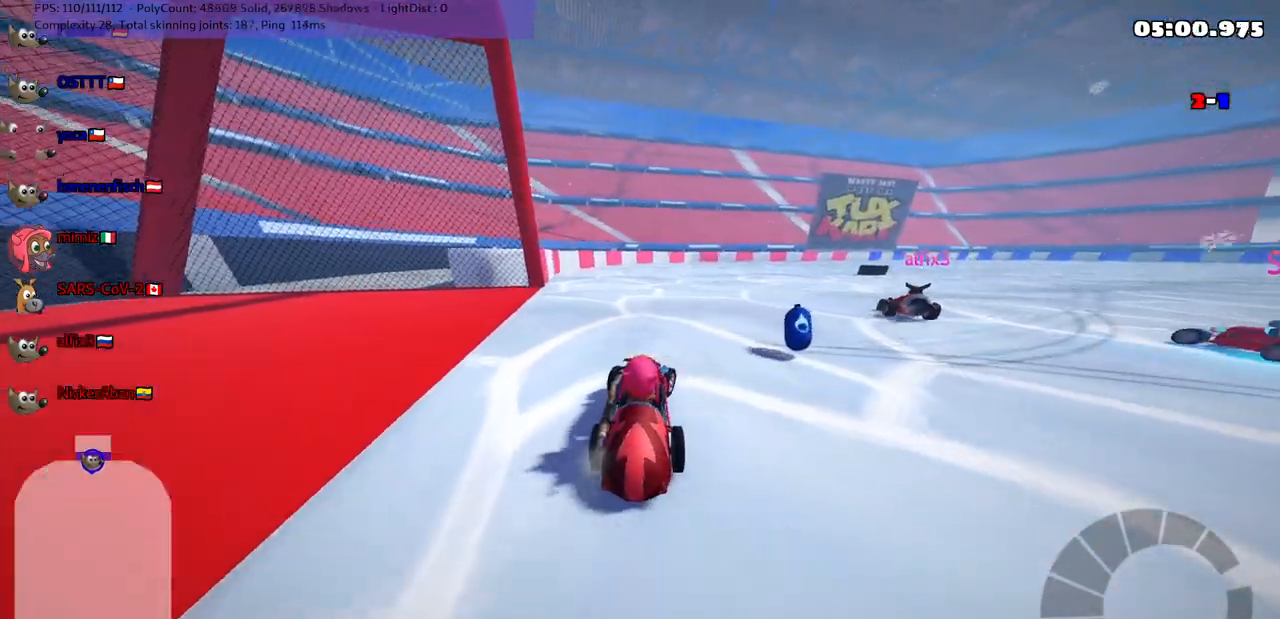
{"keys": [], "events": [[33, "down", "down"], [183, "left", "down"], [183, "right", "up"], [467, "down", "up"], [467, "left", "up"]]}
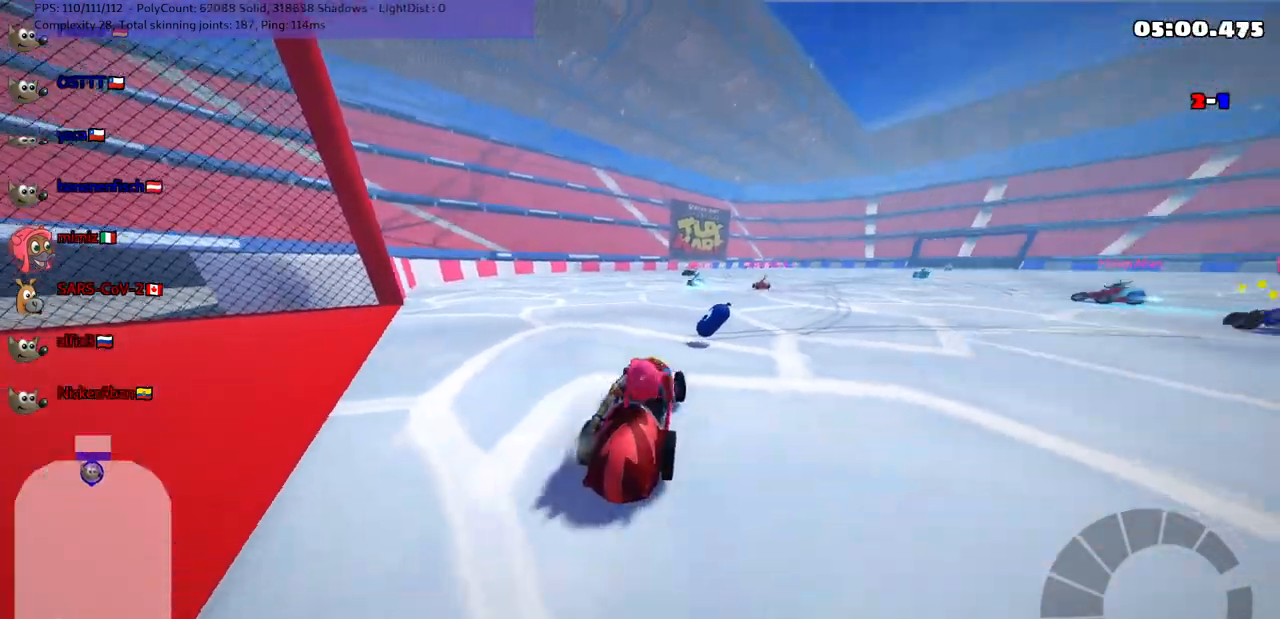
{"keys": ["up"], "events": [[33, "right", "down"], [33, "up", "down"], [167, "right", "up"], [317, "right", "down"], [500, "right", "up"]]}
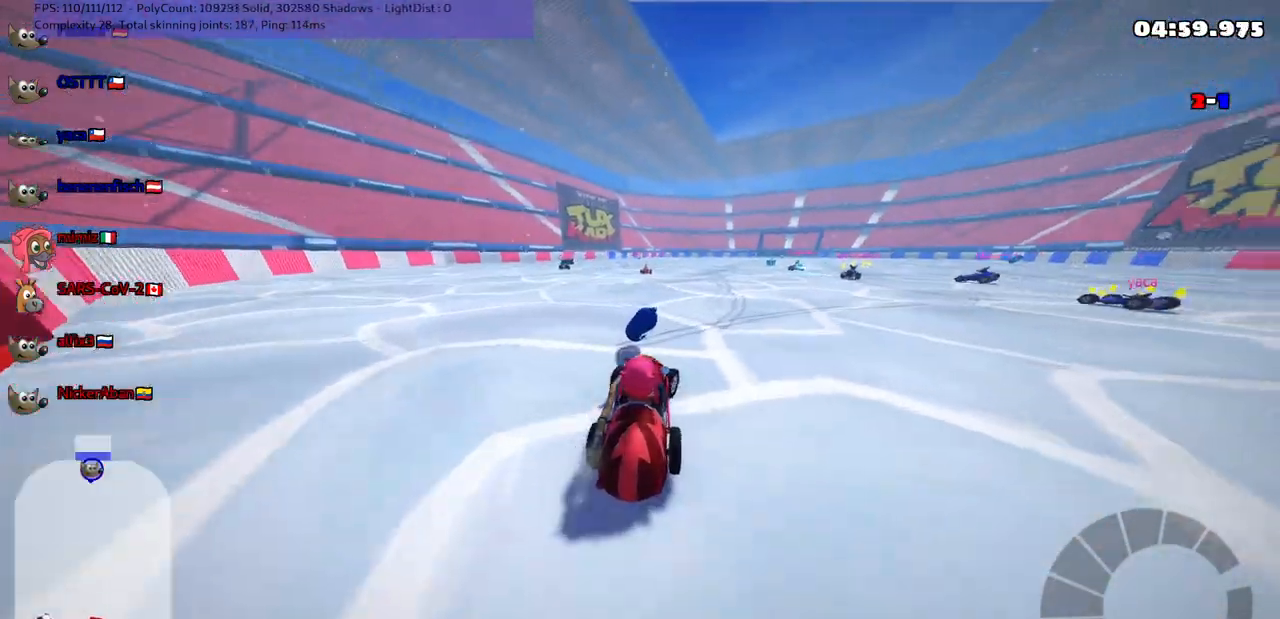
{"keys": ["m", "right", "up"], "events": [[100, "right", "down"], [150, "m", "down"]]}
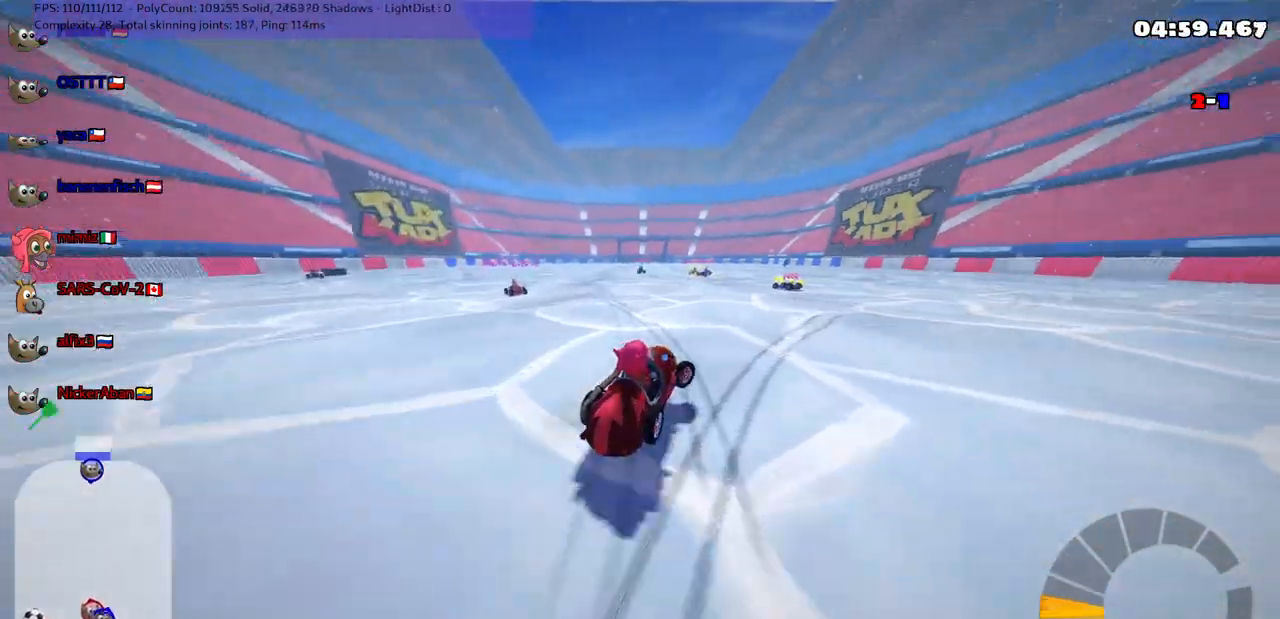
{"keys": ["left", "m", "right", "up"], "events": [[33, "m", "up"], [167, "right", "up"], [217, "left", "down"], [217, "m", "down"], [367, "left", "up"], [367, "right", "down"], [500, "left", "down"]]}
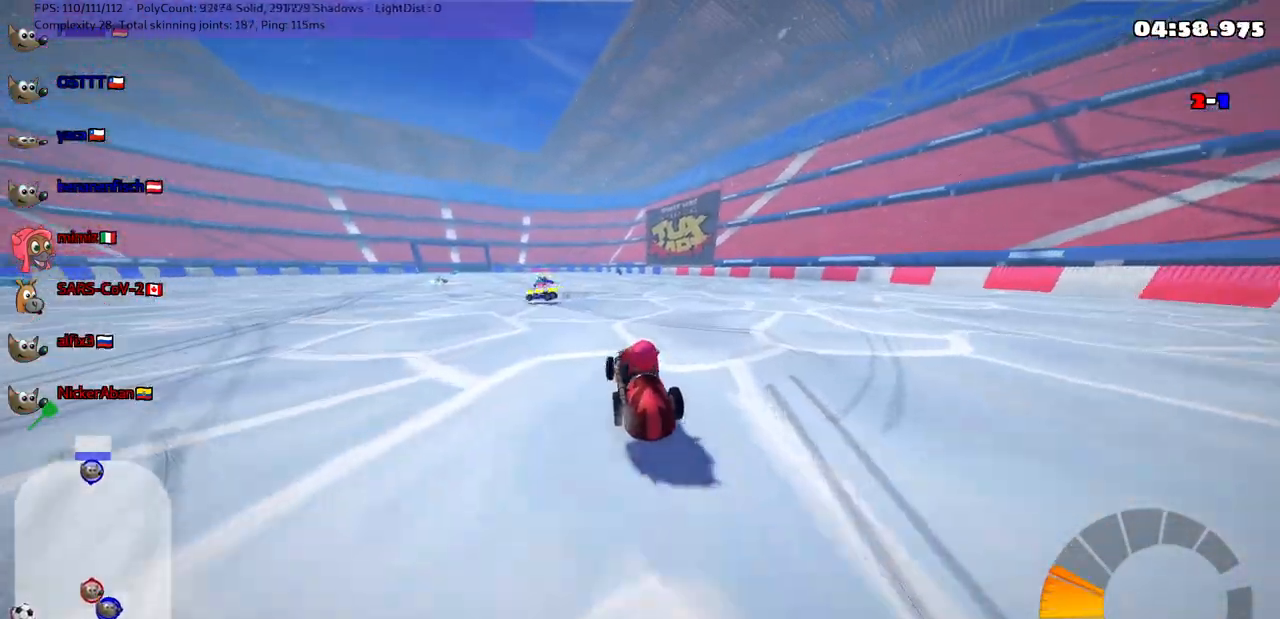
{"keys": ["m", "right"], "events": [[200, "right", "up"], [300, "left", "up"], [400, "right", "down"], [400, "up", "up"]]}
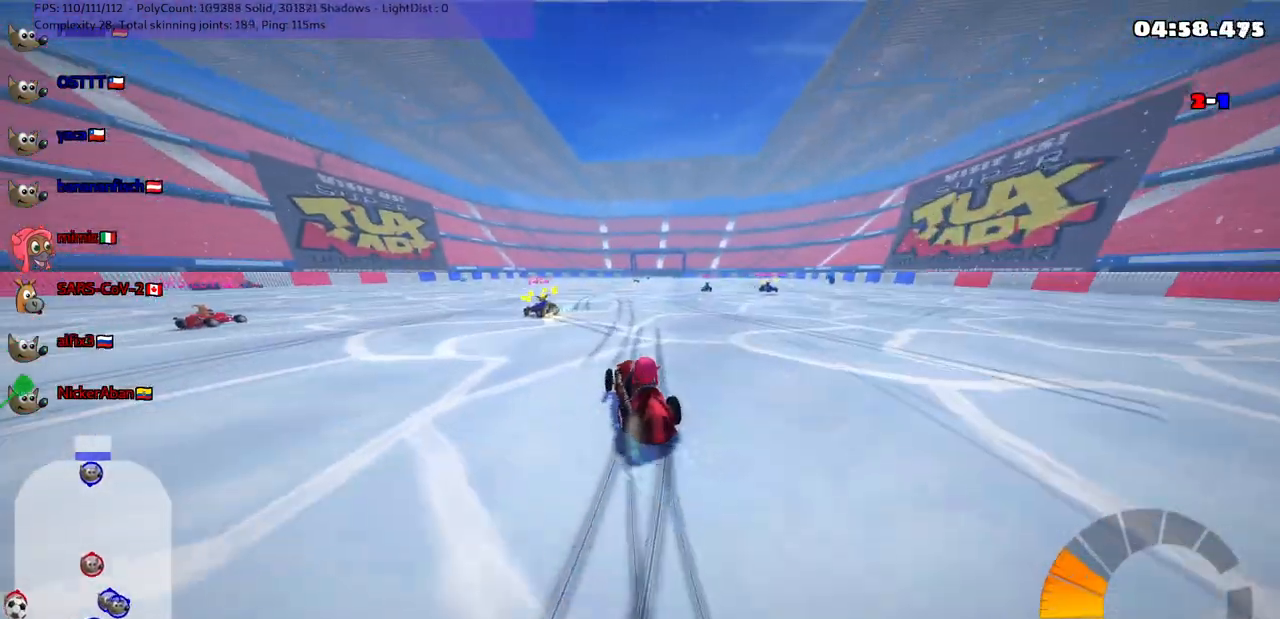
{"keys": ["m"], "events": [[133, "up", "down"], [233, "right", "up"], [367, "up", "up"]]}
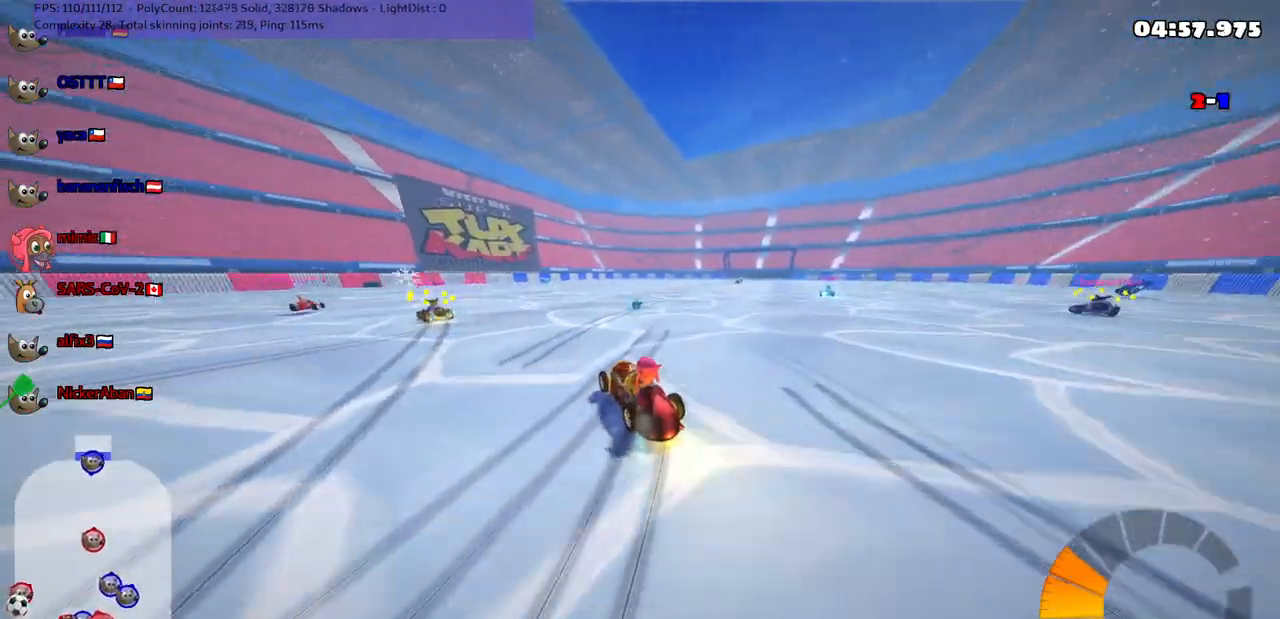
{"keys": ["left", "up"], "events": [[17, "right", "down"], [167, "m", "up"], [200, "left", "down"], [200, "right", "up"], [200, "up", "down"]]}
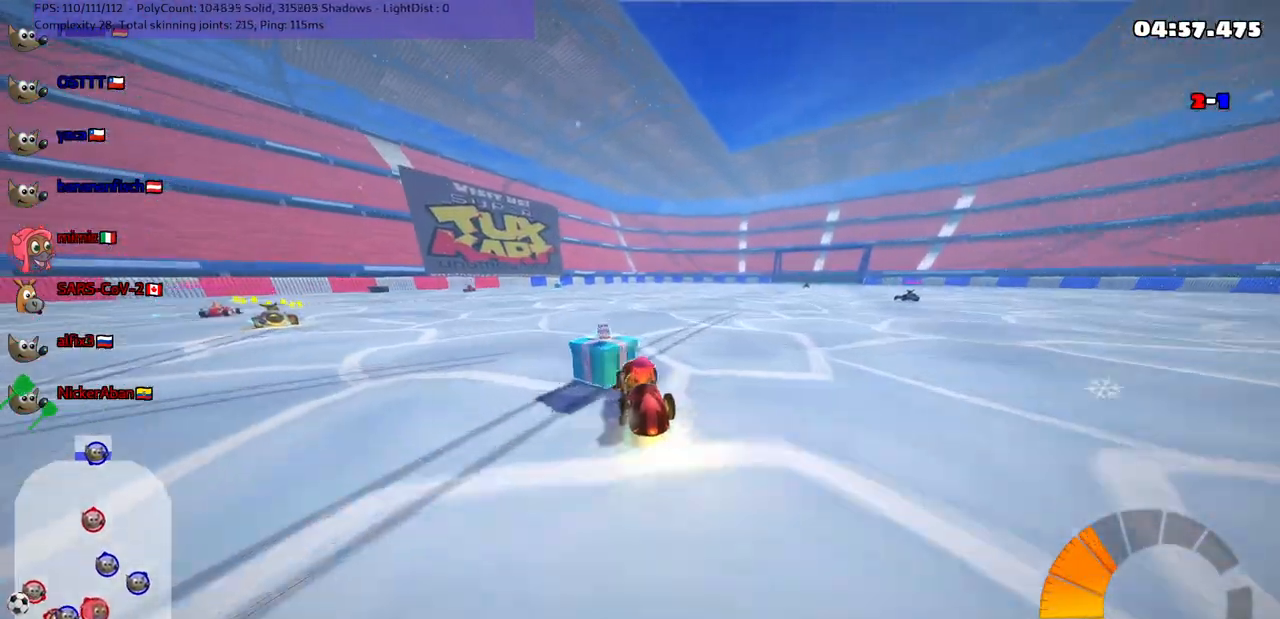
{"keys": ["left", "up"], "events": []}
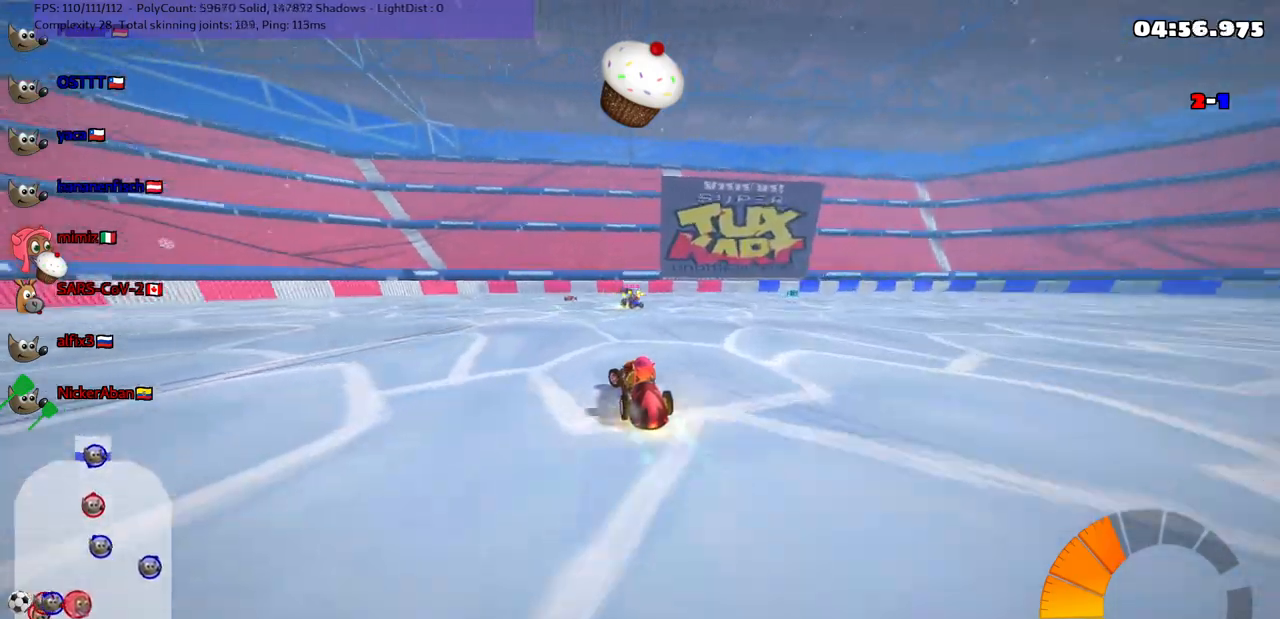
{"keys": ["right"], "events": [[250, "left", "up"], [250, "up", "up"], [500, "right", "down"]]}
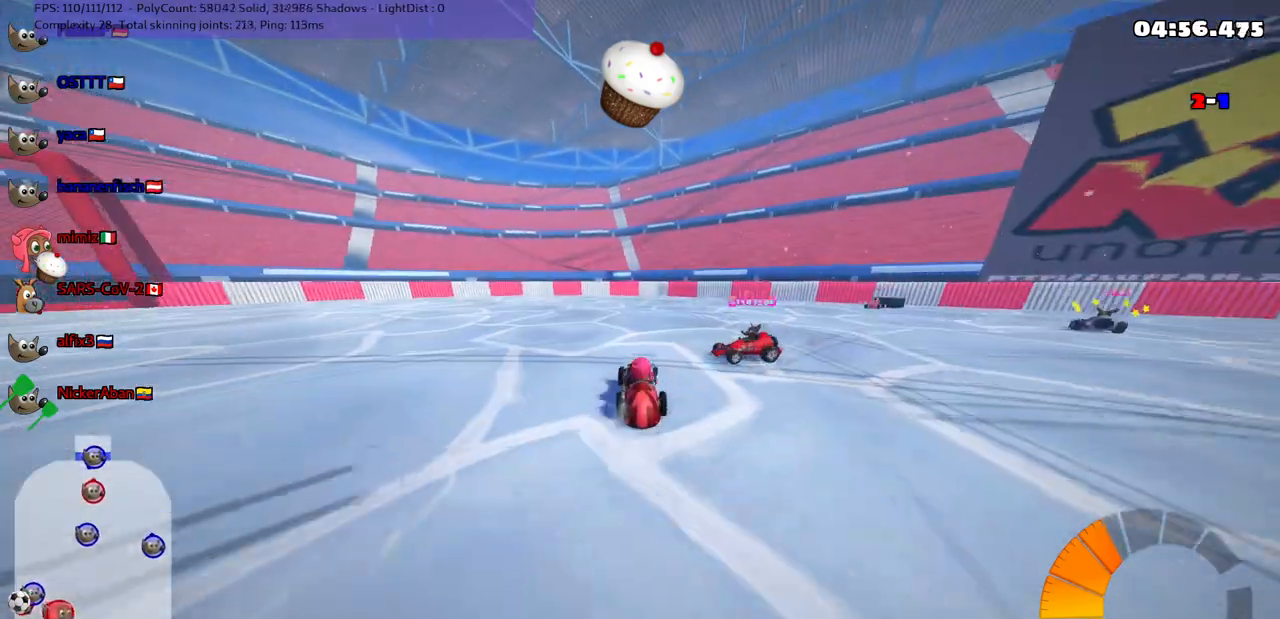
{"keys": ["m", "right", "up"], "events": [[33, "m", "down"], [83, "right", "up"], [183, "left", "down"], [367, "left", "up"], [417, "right", "down"], [467, "up", "down"]]}
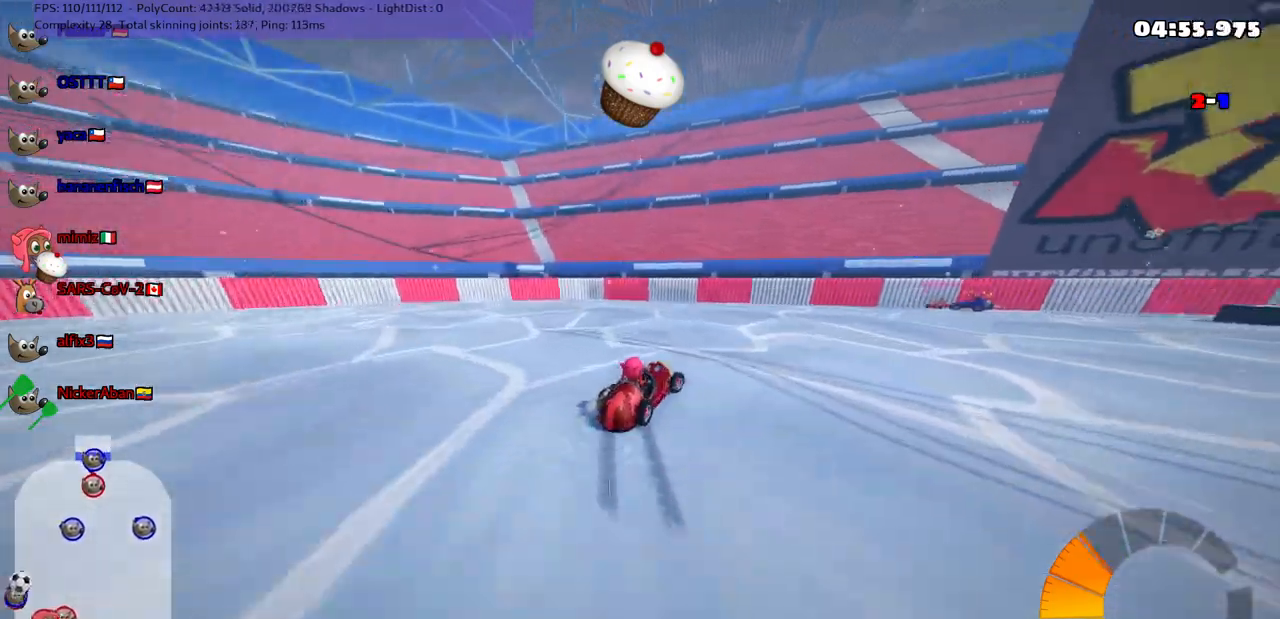
{"keys": ["right", "up"], "events": [[167, "m", "up"]]}
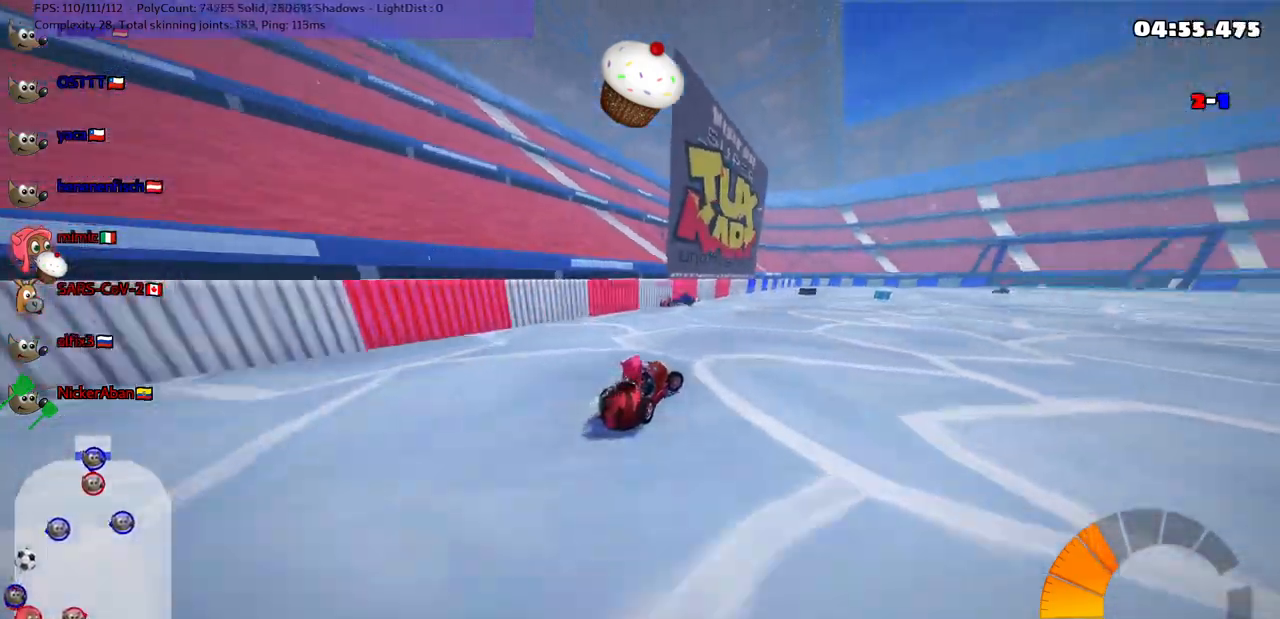
{"keys": ["up"], "events": [[233, "n", "down"], [283, "right", "up"], [383, "n", "up"]]}
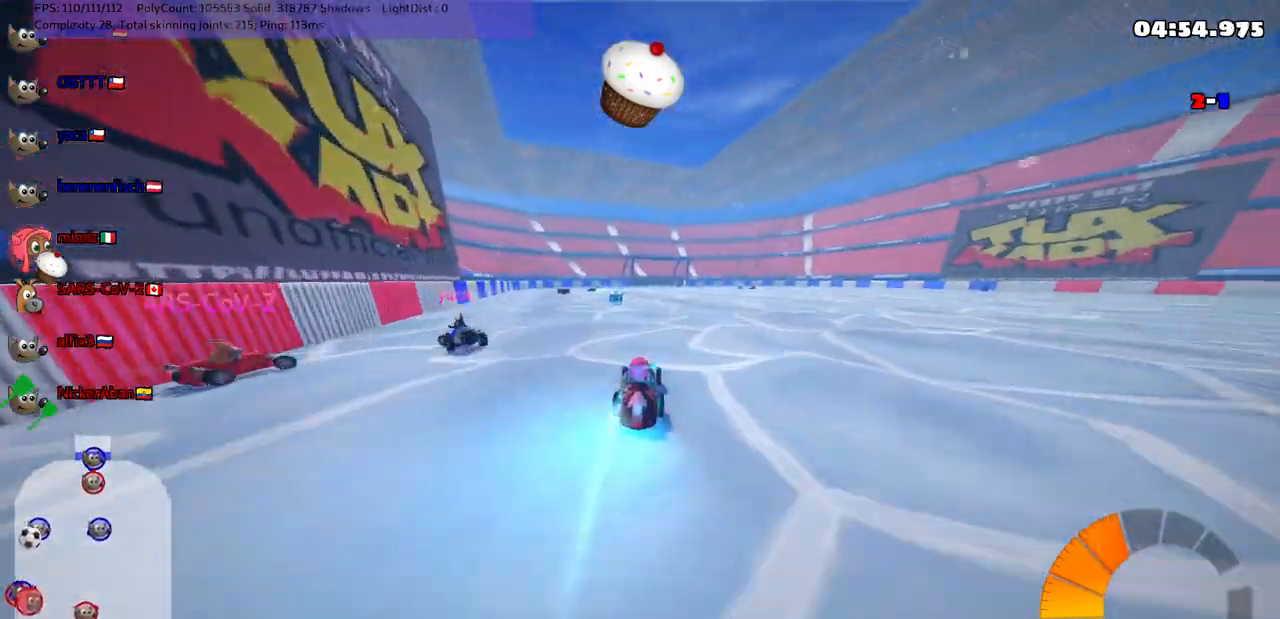
{"keys": ["space", "up"], "events": [[217, "left", "down"], [500, "left", "up"], [500, "space", "down"]]}
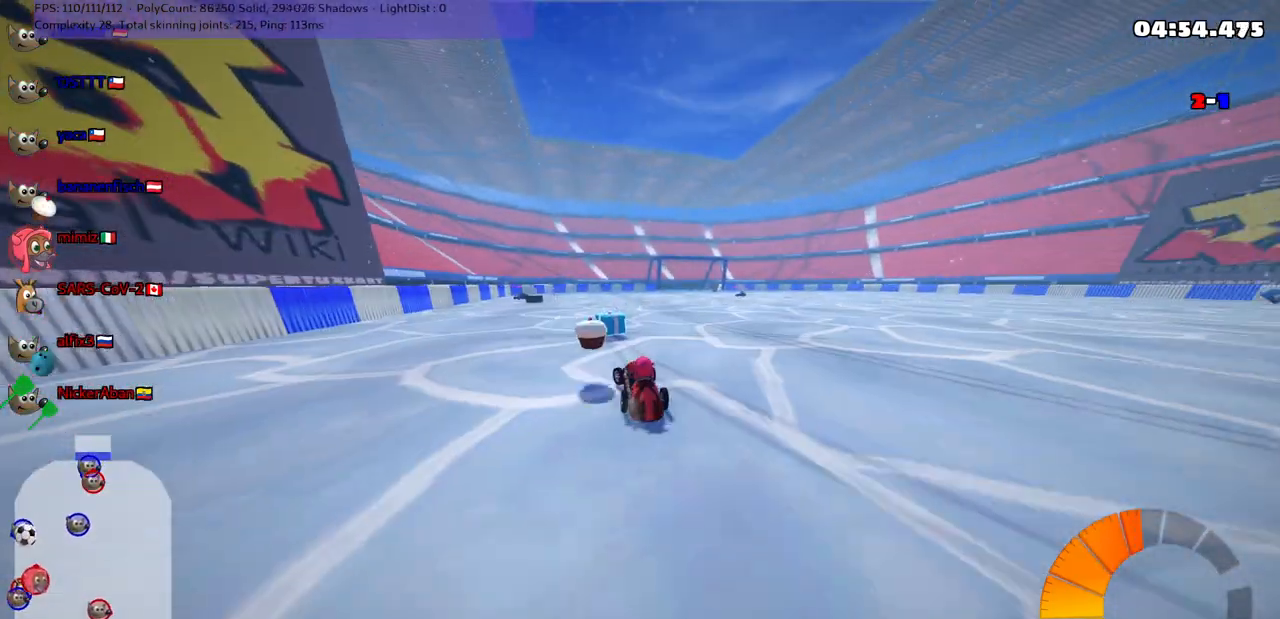
{"keys": [], "events": [[83, "left", "down"], [83, "m", "down"], [83, "up", "up"], [183, "space", "up"], [283, "m", "up"], [417, "left", "up"]]}
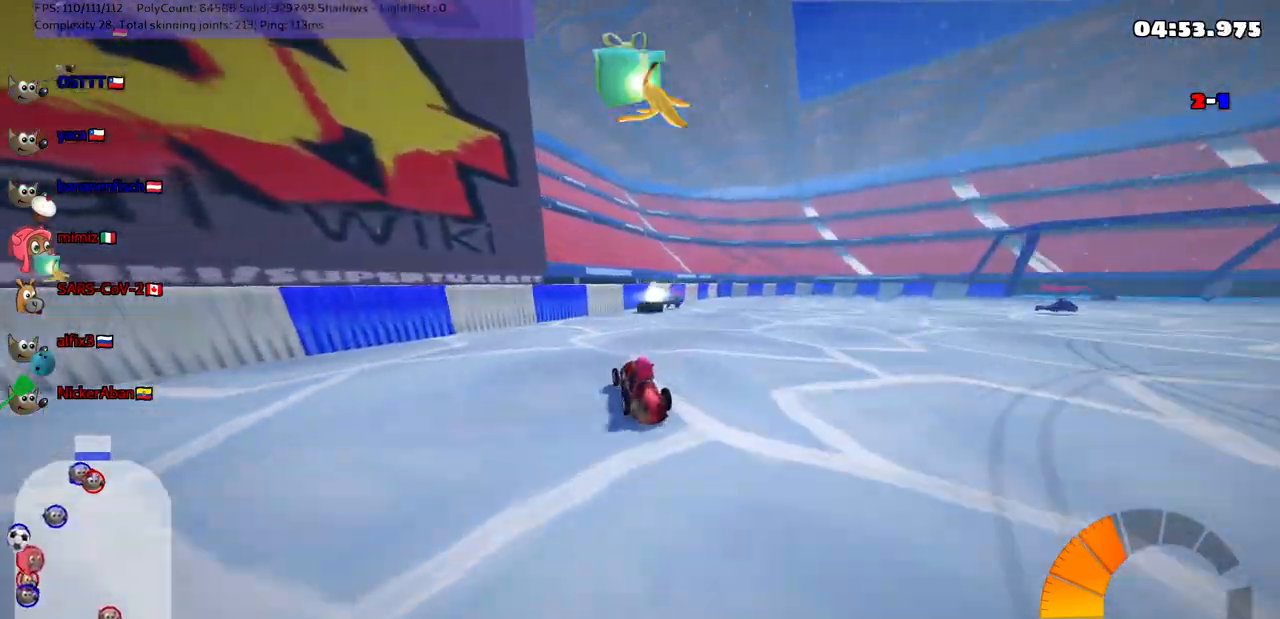
{"keys": ["m", "right"], "events": [[167, "right", "down"], [167, "up", "down"], [217, "m", "down"], [317, "left", "down"], [317, "right", "up"], [317, "up", "up"], [350, "m", "up"], [450, "right", "down"], [500, "left", "up"], [500, "m", "down"]]}
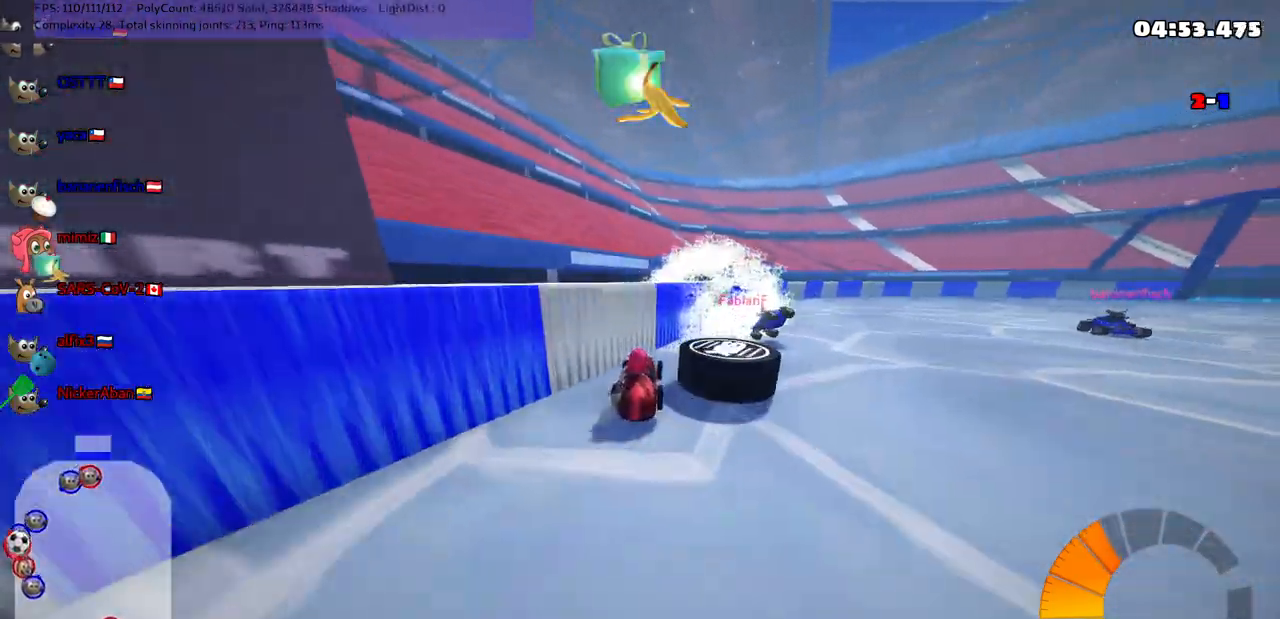
{"keys": ["m", "right", "up"], "events": [[100, "down", "down"], [250, "down", "up"], [333, "up", "down"]]}
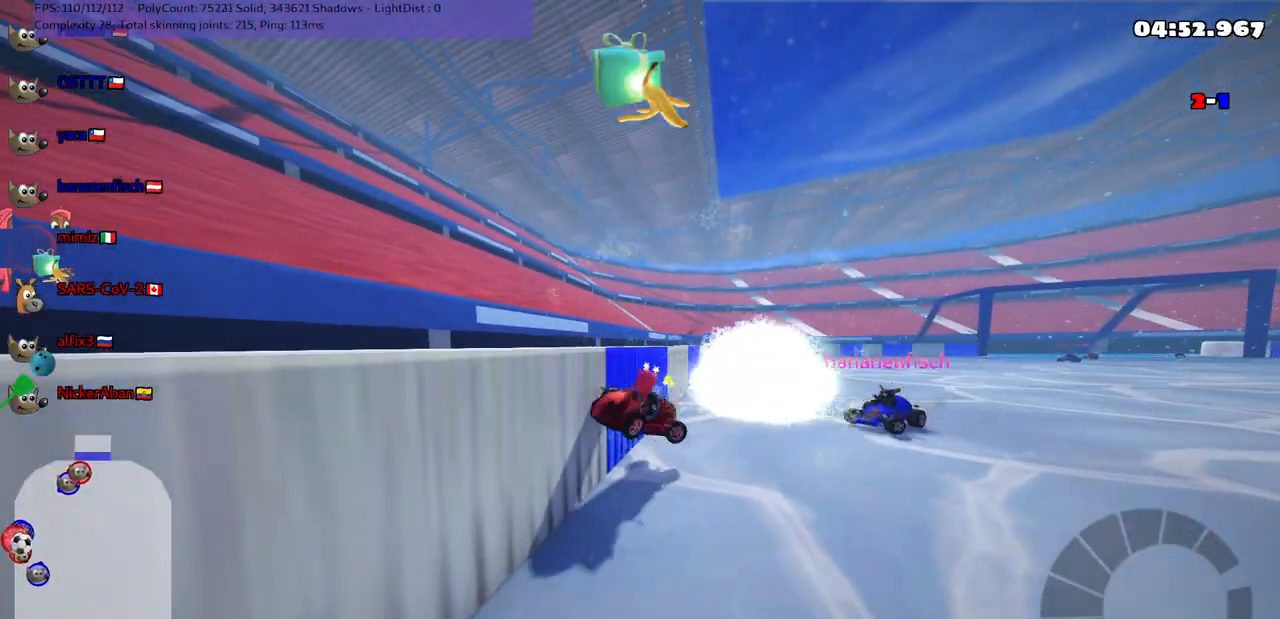
{"keys": ["down"]}
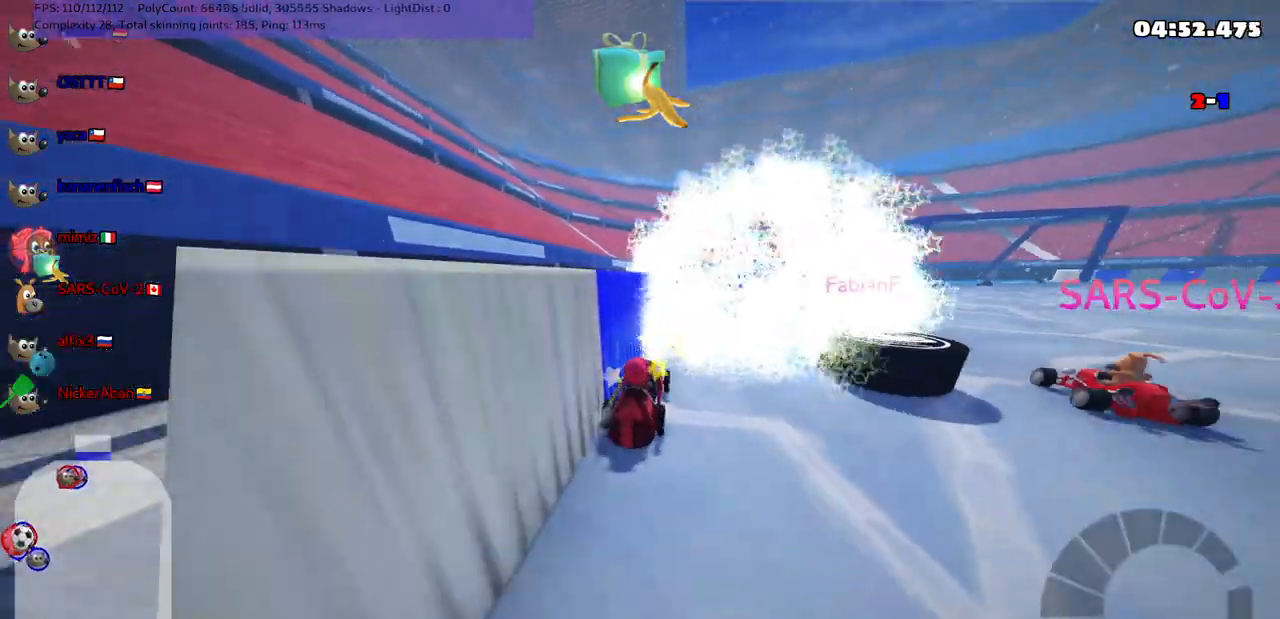
{"keys": ["down", "left"], "events": [[300, "left", "down"]]}
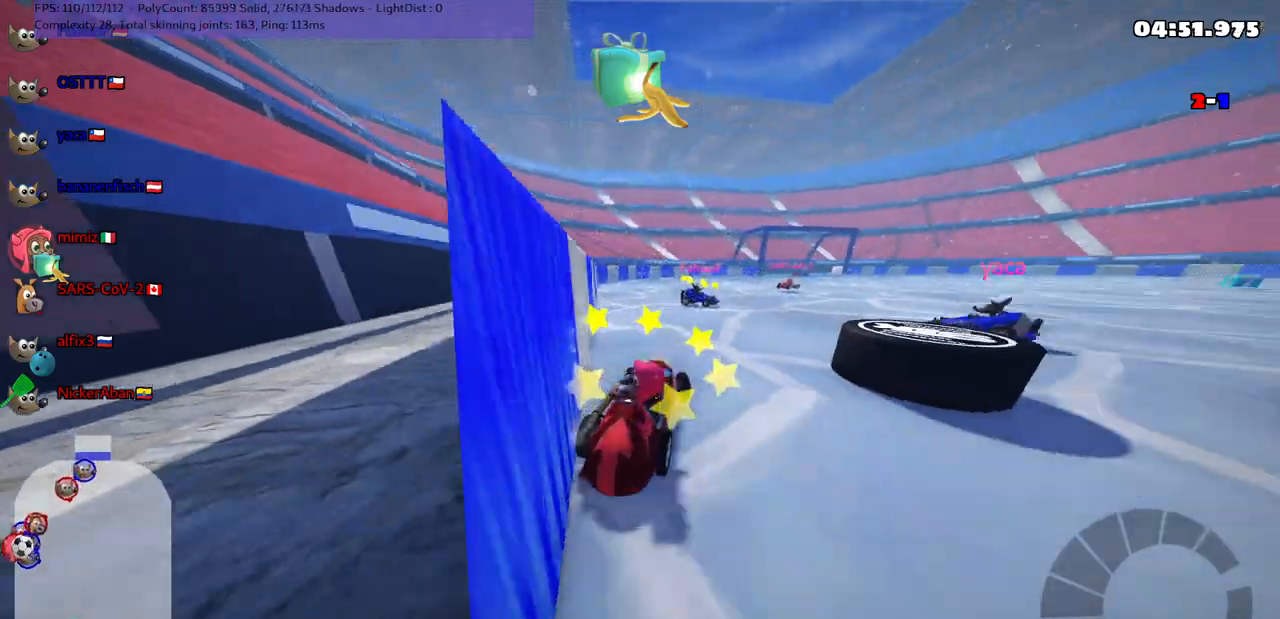
{"keys": ["right", "up"], "events": [[83, "down", "up"], [83, "left", "up"], [167, "right", "down"], [167, "up", "down"], [233, "n", "down"], [367, "n", "up"]]}
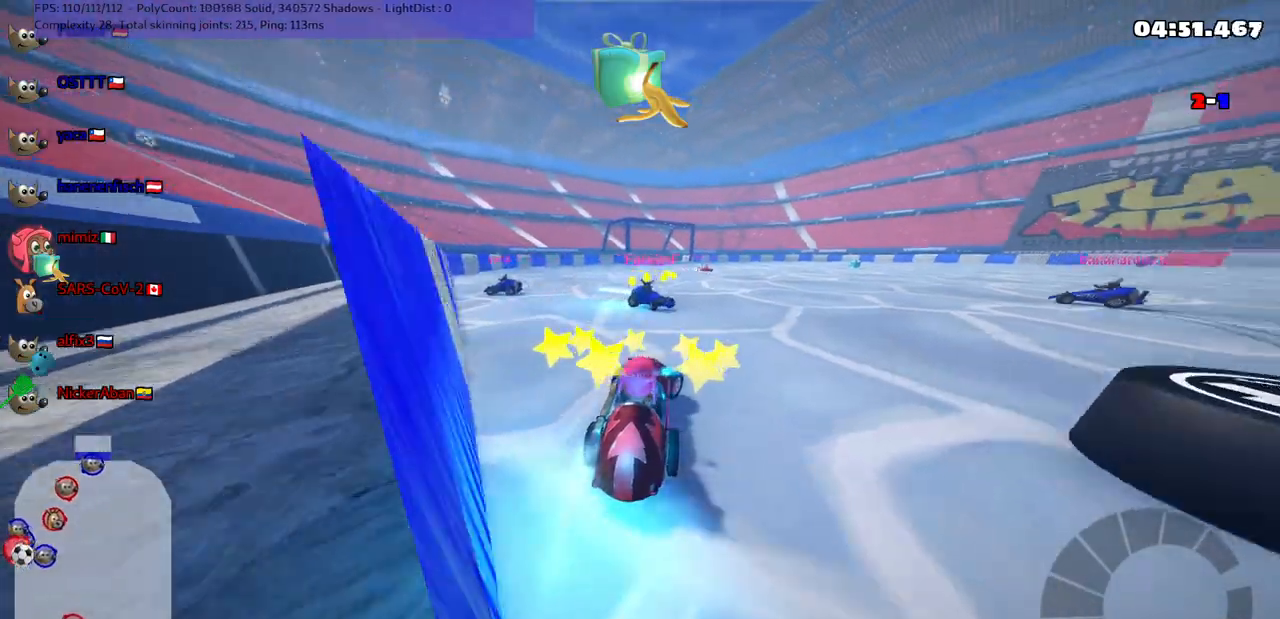
{"keys": ["right", "up"], "events": [[67, "m", "down"], [450, "m", "up"]]}
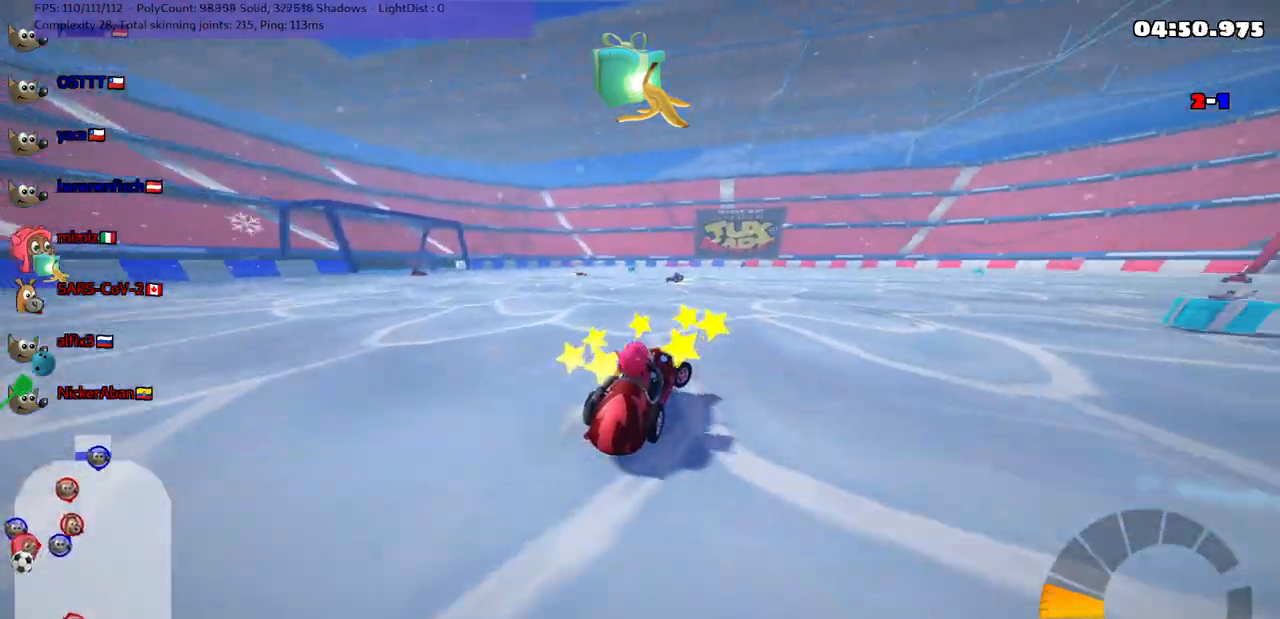
{"keys": ["m", "right", "up"], "events": [[83, "m", "down"]]}
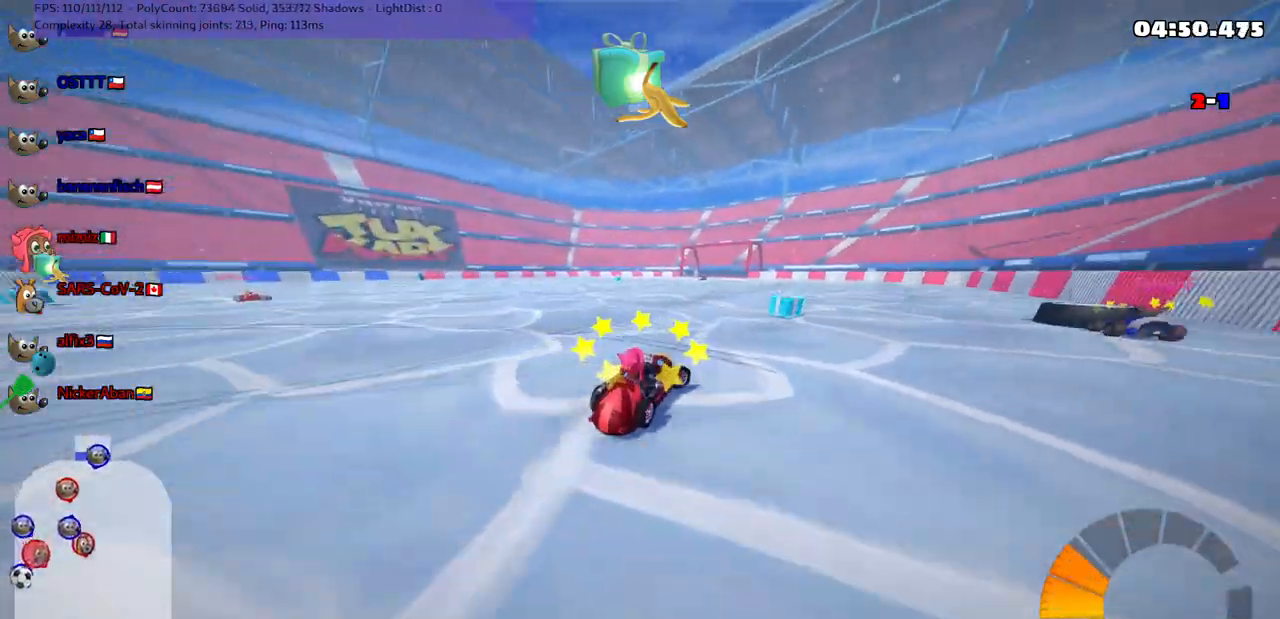
{"keys": ["left", "m", "up"], "events": [[167, "left", "down"], [200, "right", "up"]]}
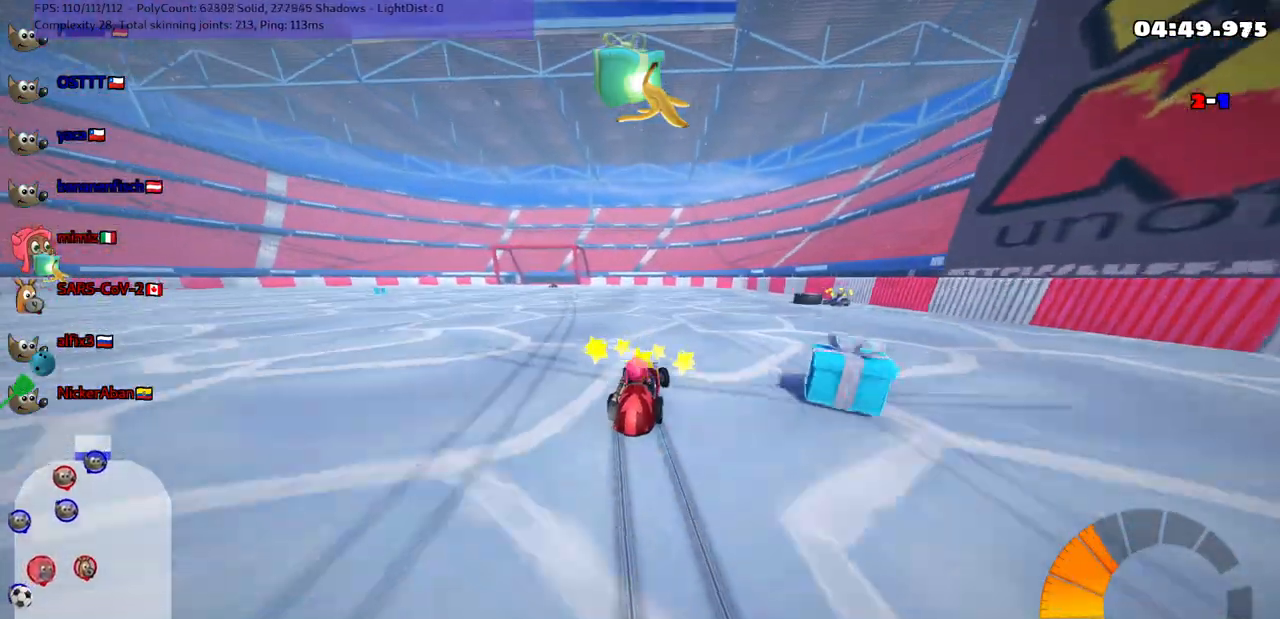
{"keys": ["up"], "events": [[133, "n", "down"], [233, "m", "up"], [283, "left", "up"], [283, "n", "up"]]}
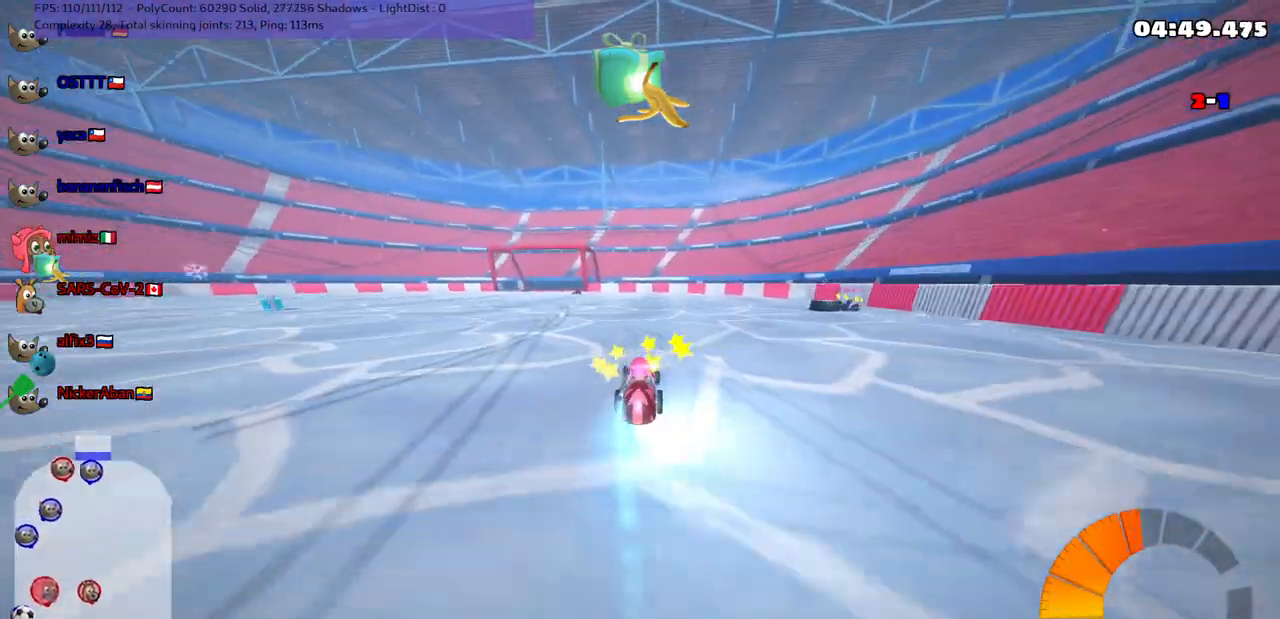
{"keys": ["right", "up"], "events": [[17, "left", "down"], [117, "left", "up"], [500, "right", "down"]]}
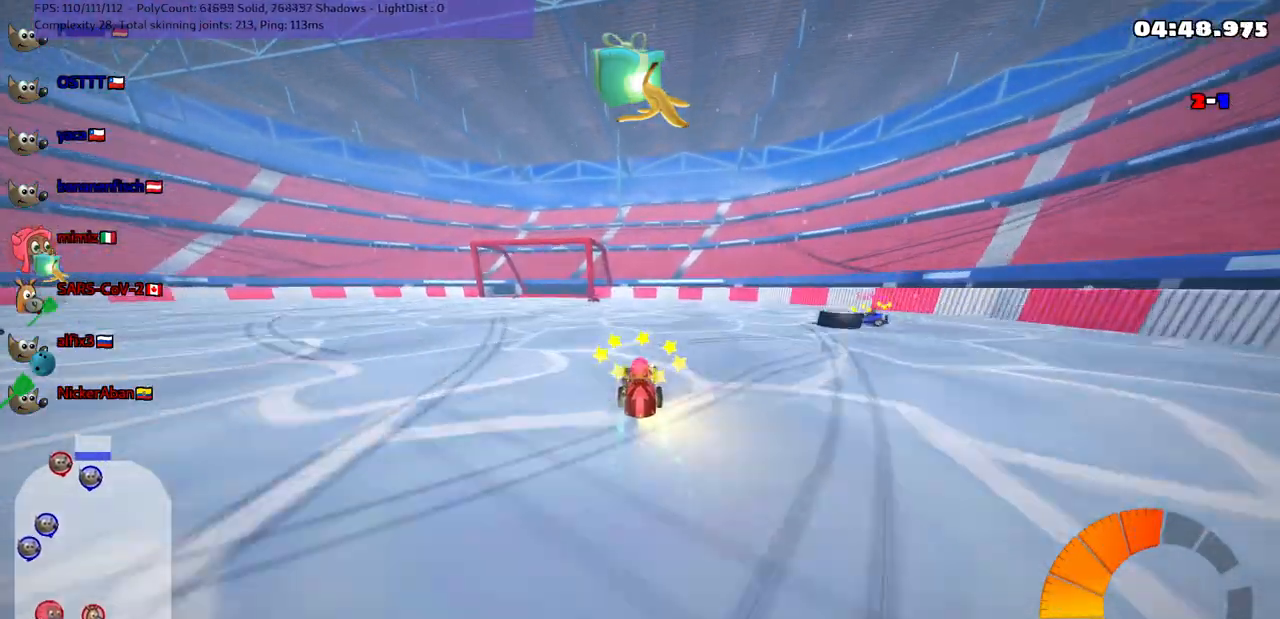
{"keys": ["m", "right", "up"], "events": [[100, "right", "up"], [250, "right", "down"], [333, "m", "down"]]}